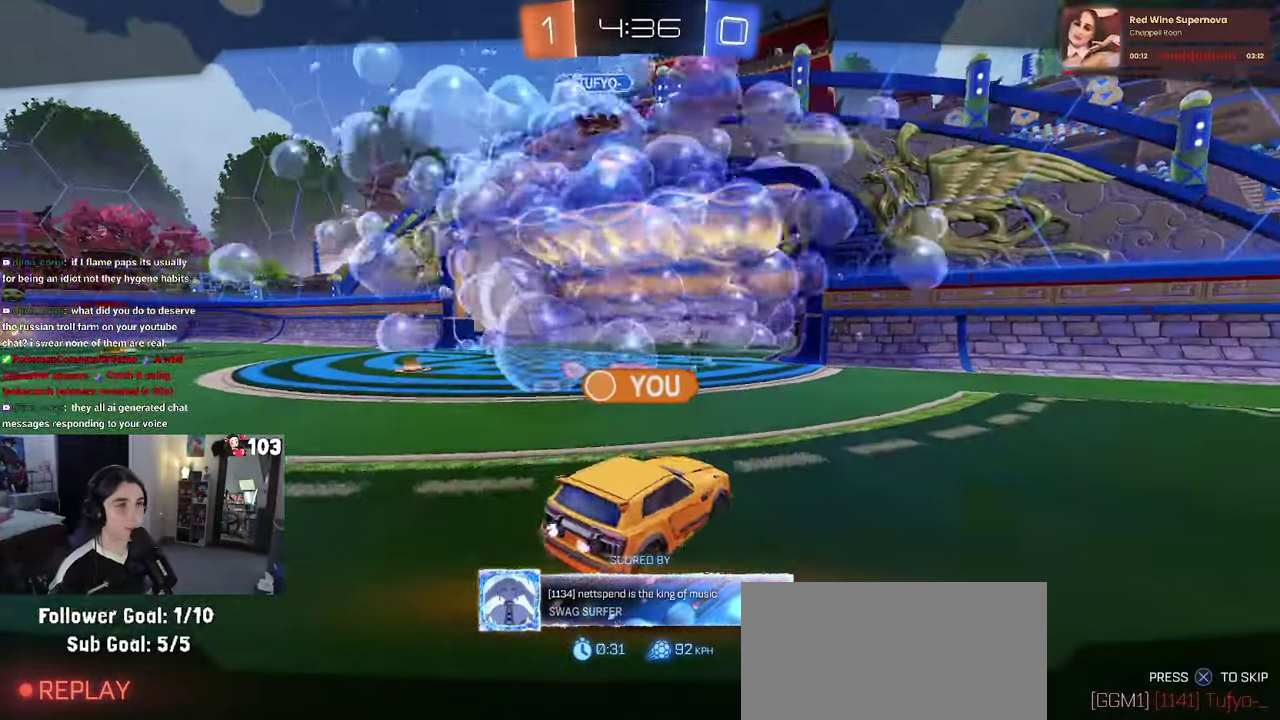
Gameplay with a controller (PlayStation layout); each line is a JSON object with the inputs held at the frame after it. "events" lists button and stick changes between this image and that frame as [ms after this image, input, new state], when the widget could be followed in between. This document gives stick clicks only as held states, not as events. Not read: L1.
{"buttons": ["R2"], "left_stick": "center", "right_stick": "center", "events": [[383, "R2", "down"]]}
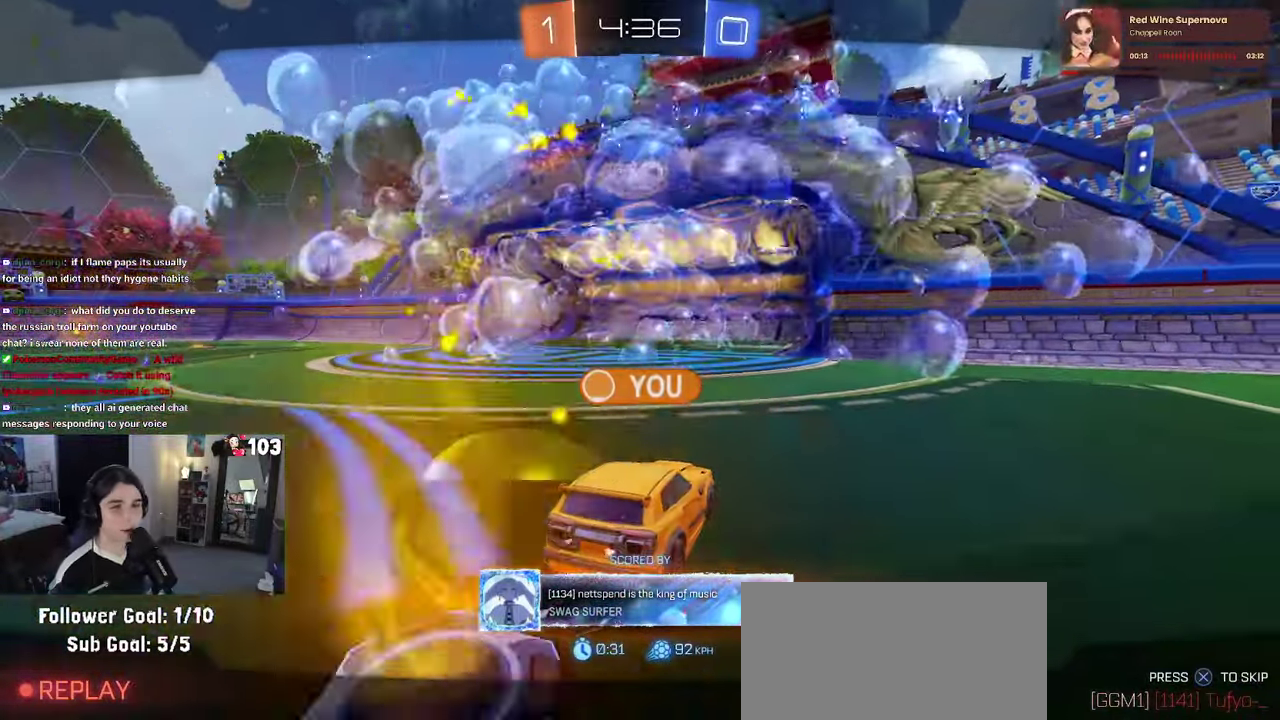
{"buttons": ["R2"], "left_stick": "center", "right_stick": "center", "events": [[450, "right_stick", "up"], [500, "right_stick", "center"]]}
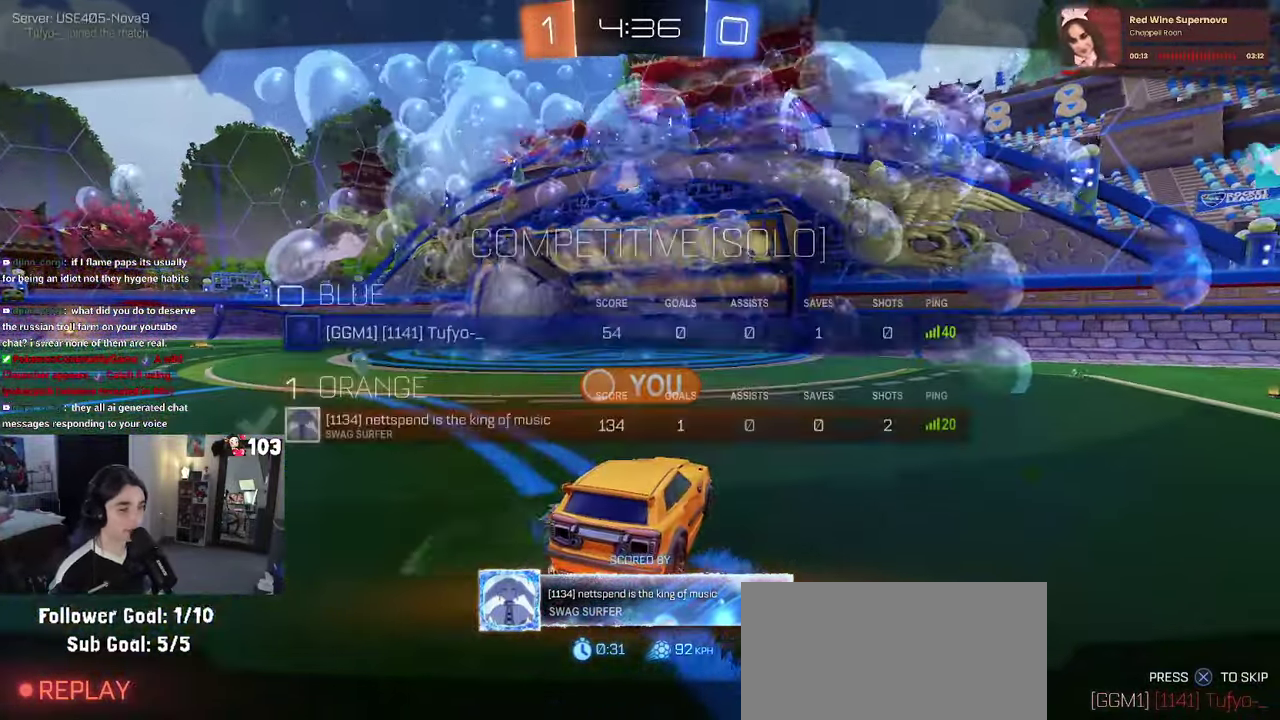
{"buttons": ["R2", "R3"], "left_stick": "center", "right_stick": "center"}
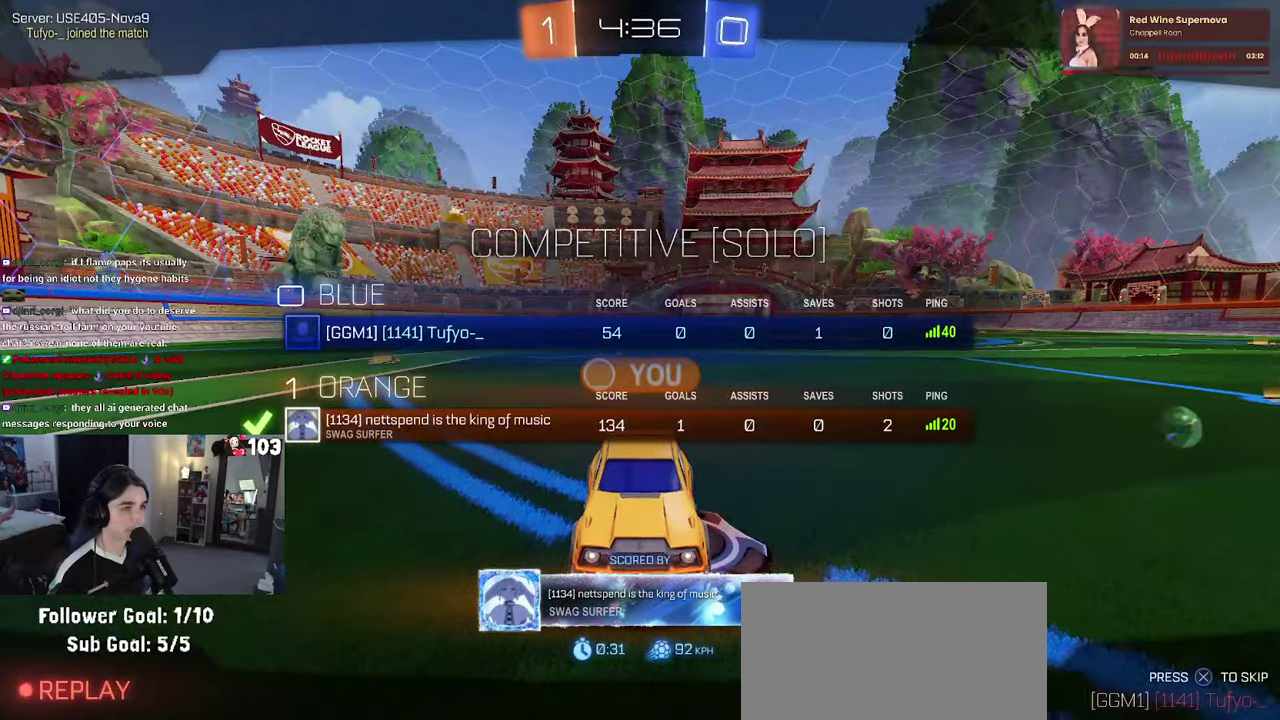
{"buttons": ["R2"], "left_stick": "center", "right_stick": "center"}
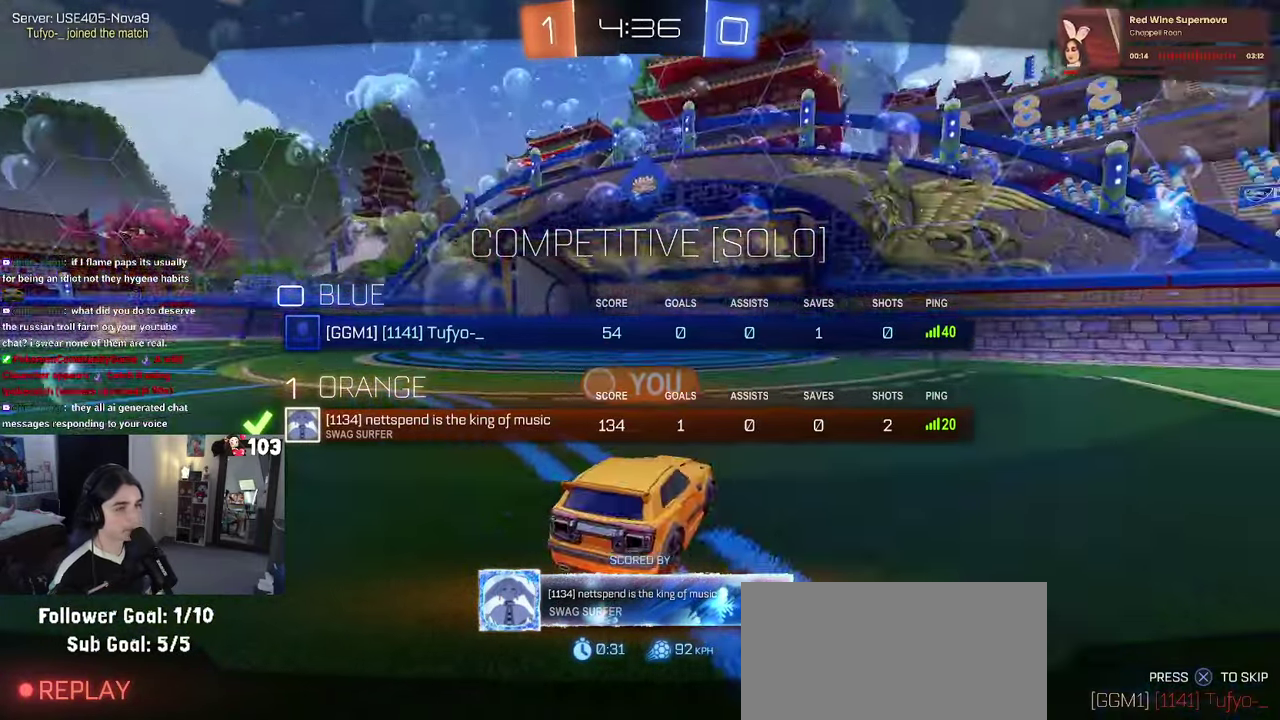
{"buttons": ["R2", "R3"], "left_stick": "center", "right_stick": "center"}
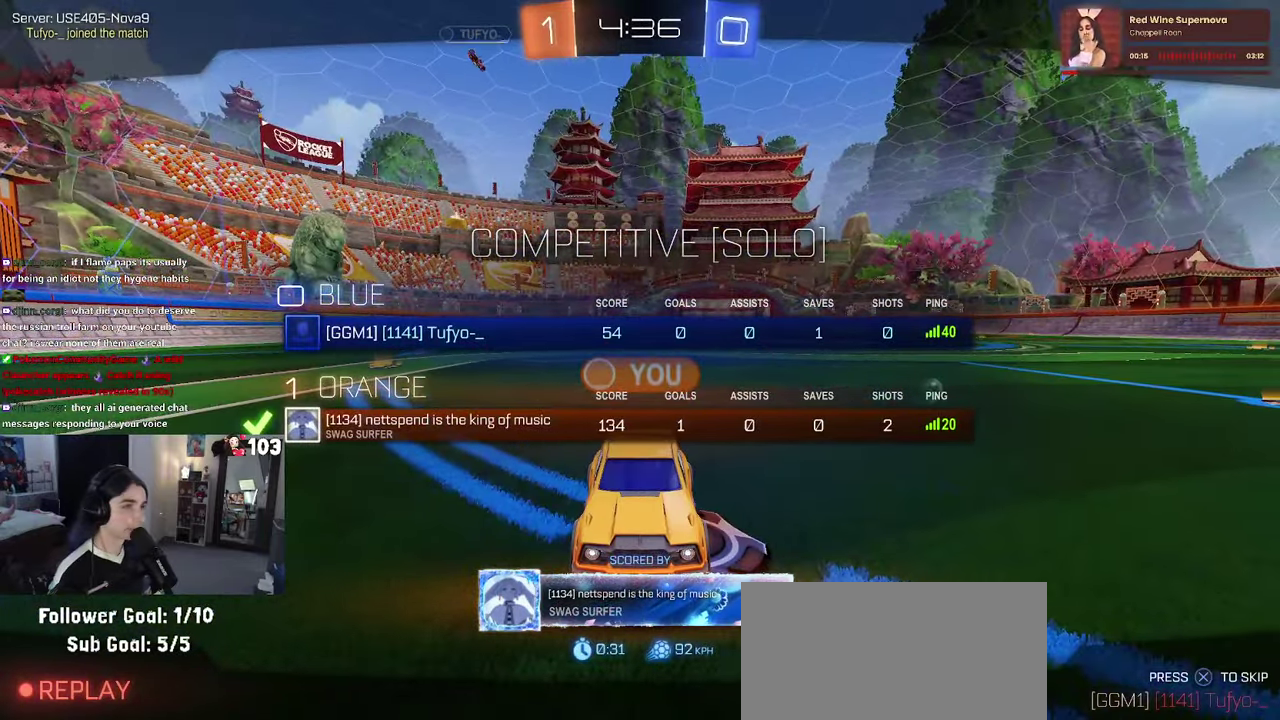
{"buttons": ["R2", "R3"], "left_stick": "center", "right_stick": "center"}
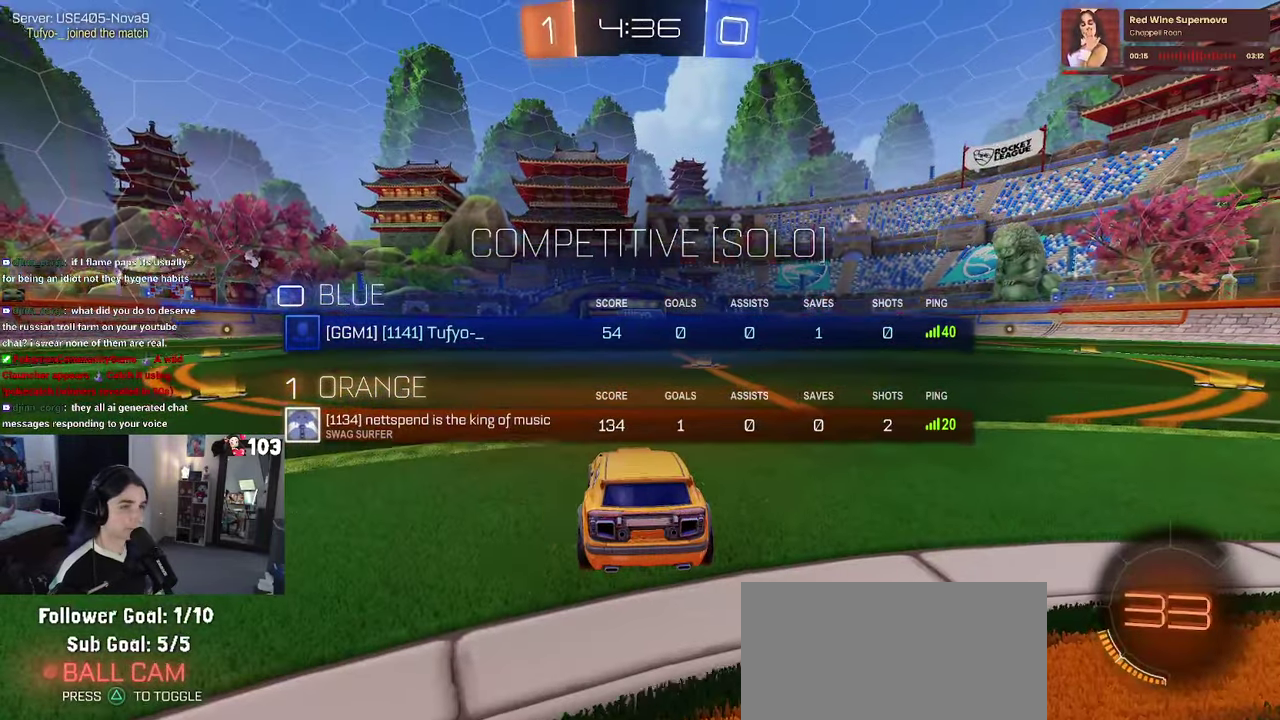
{"buttons": ["R2", "R3"], "left_stick": "center", "right_stick": "center"}
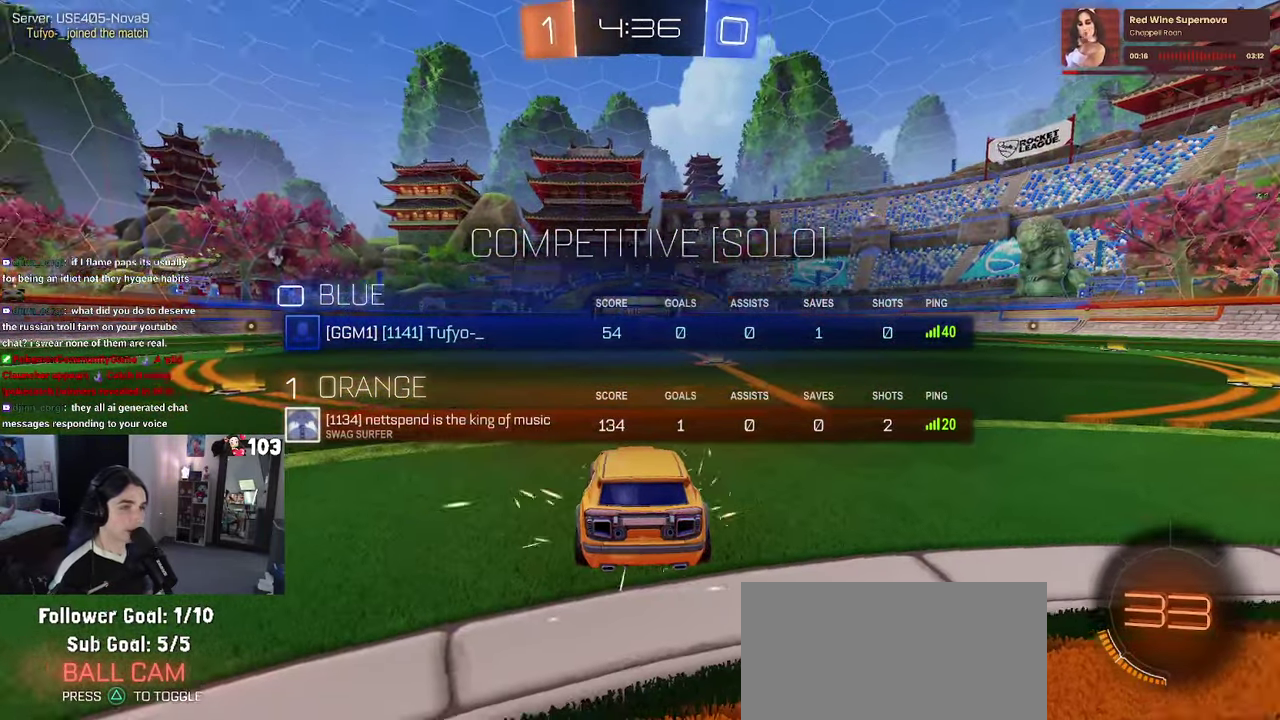
{"buttons": ["R2"], "left_stick": "center", "right_stick": "center"}
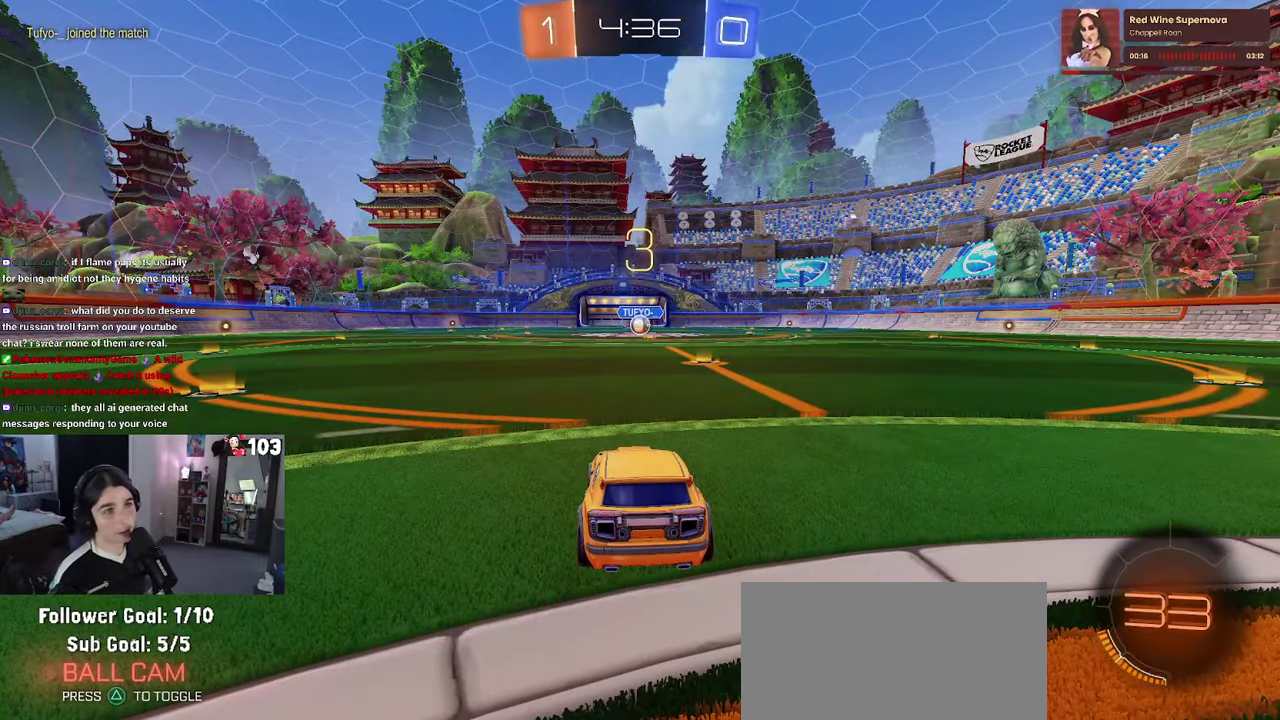
{"buttons": ["R2"], "left_stick": "center", "right_stick": "center", "events": []}
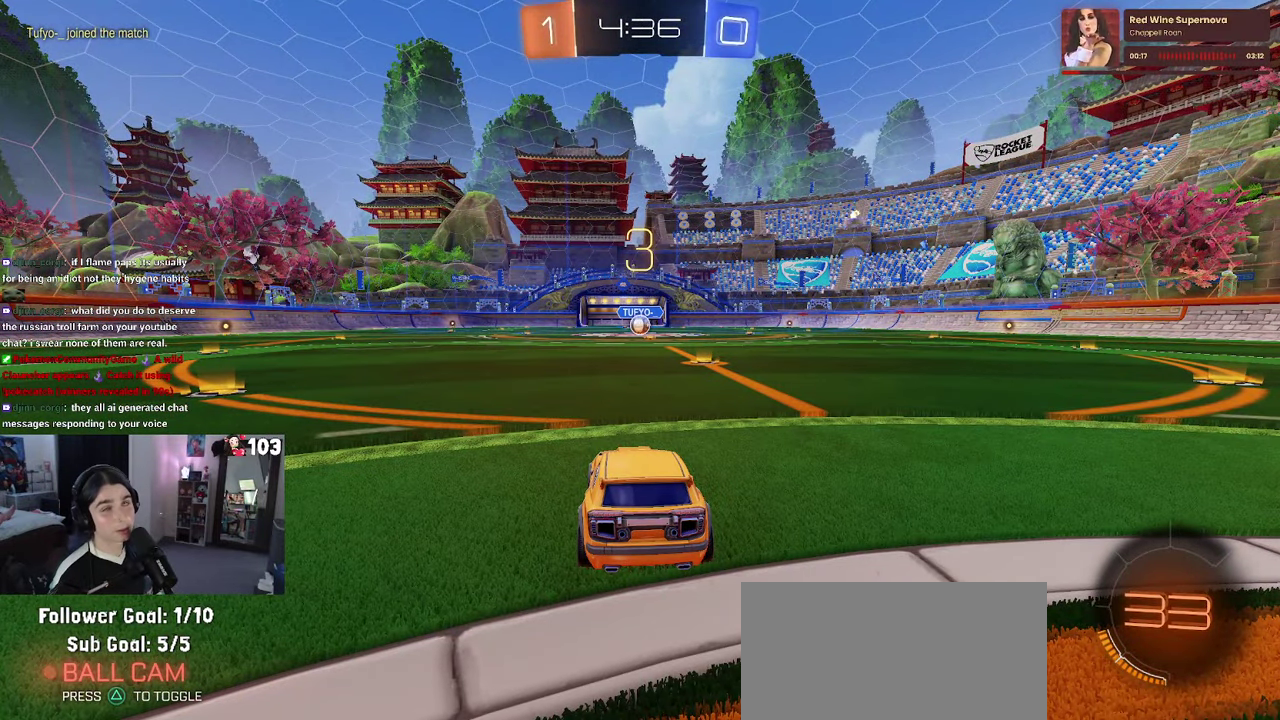
{"buttons": ["R2"], "left_stick": "center", "right_stick": "center", "events": []}
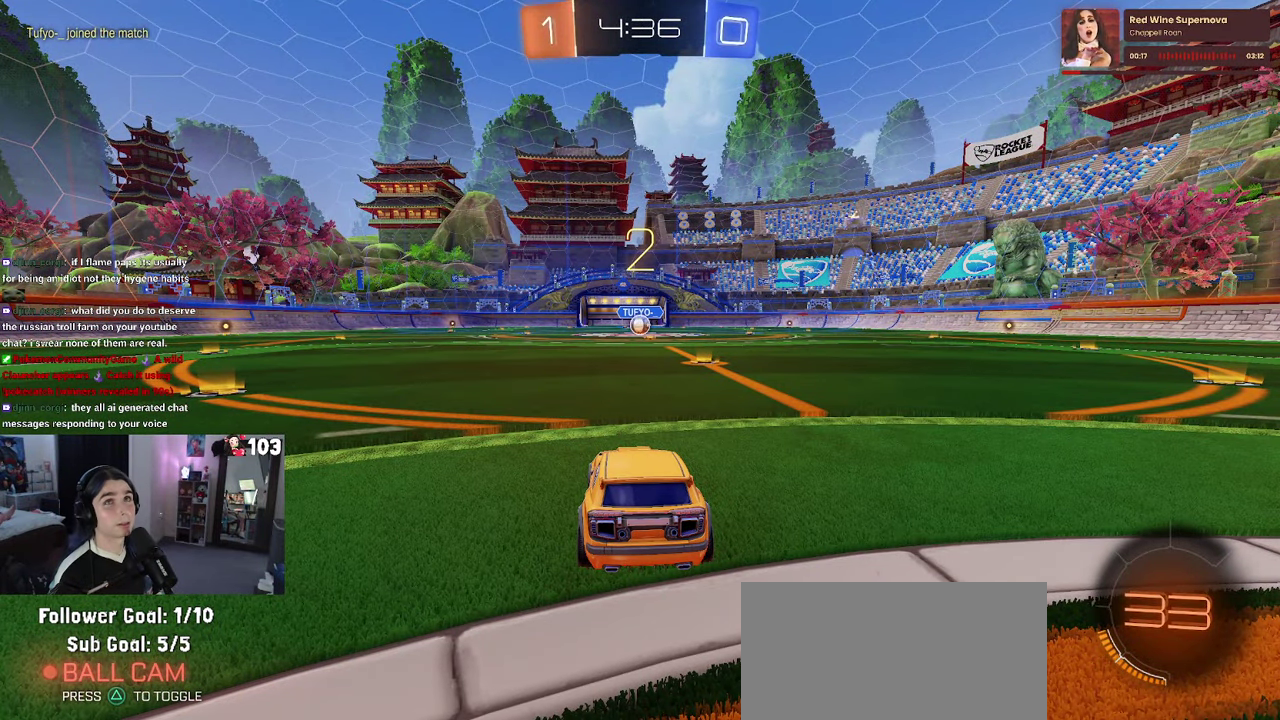
{"buttons": ["R1", "R2"], "left_stick": "center", "right_stick": "center", "events": [[384, "R1", "down"]]}
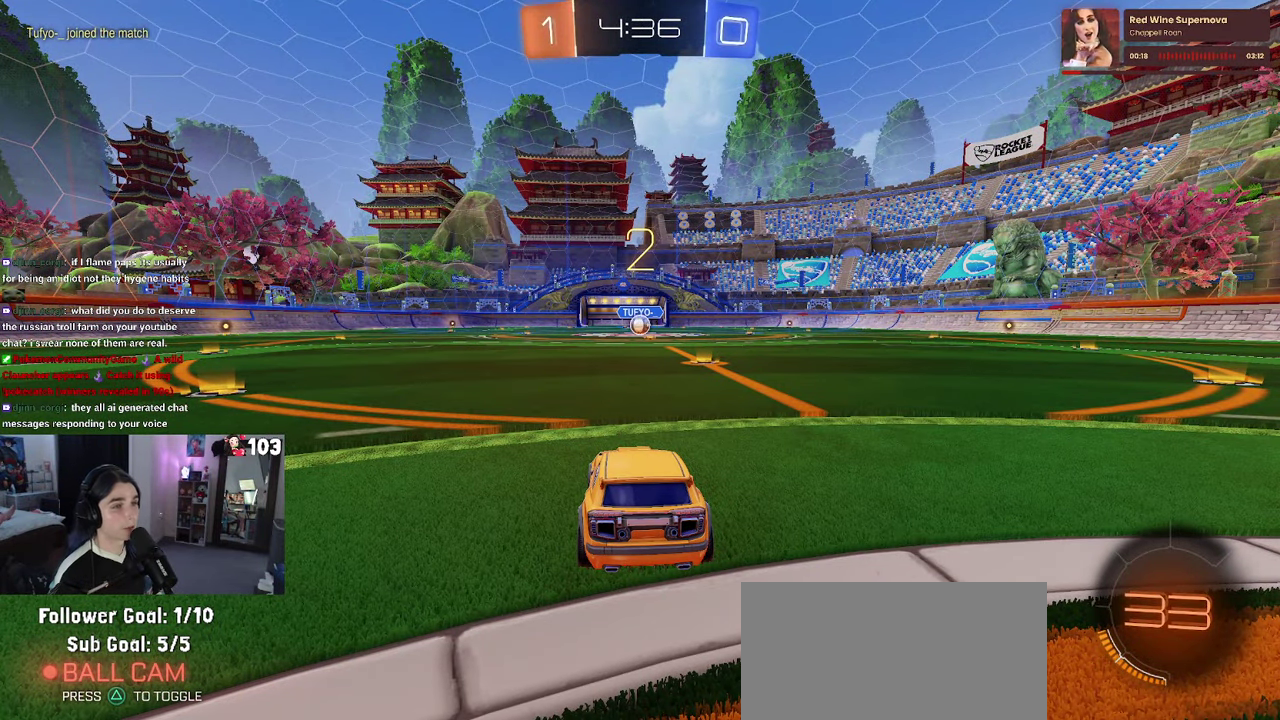
{"buttons": ["R1", "R2"], "left_stick": "center", "right_stick": "center", "events": []}
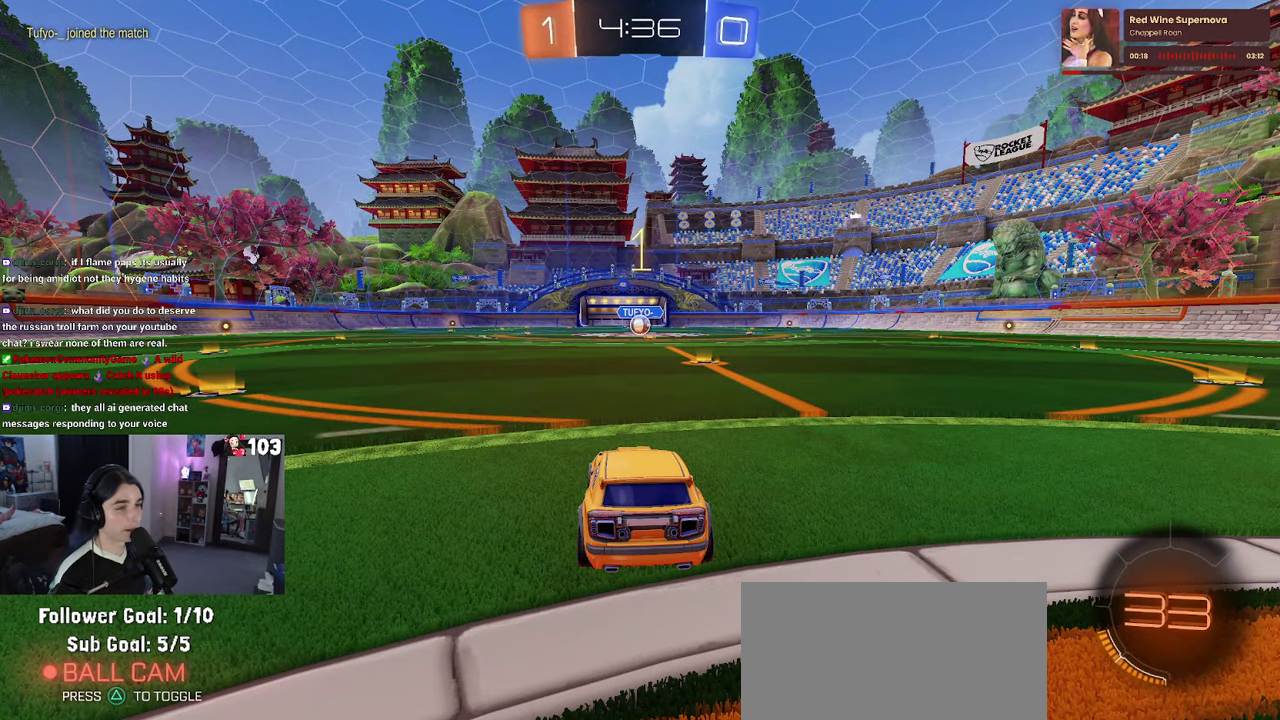
{"buttons": ["R1", "R2"], "left_stick": "center", "right_stick": "center", "events": []}
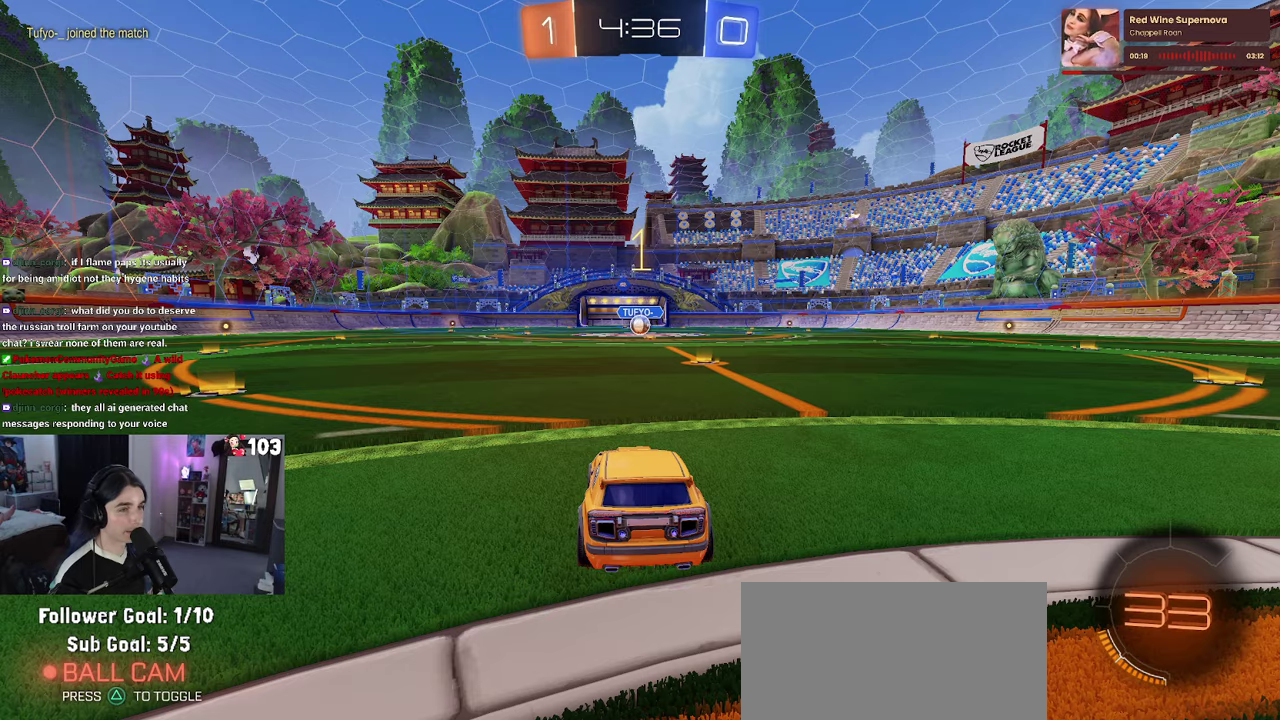
{"buttons": ["R1", "R2"], "left_stick": "center", "right_stick": "center", "events": []}